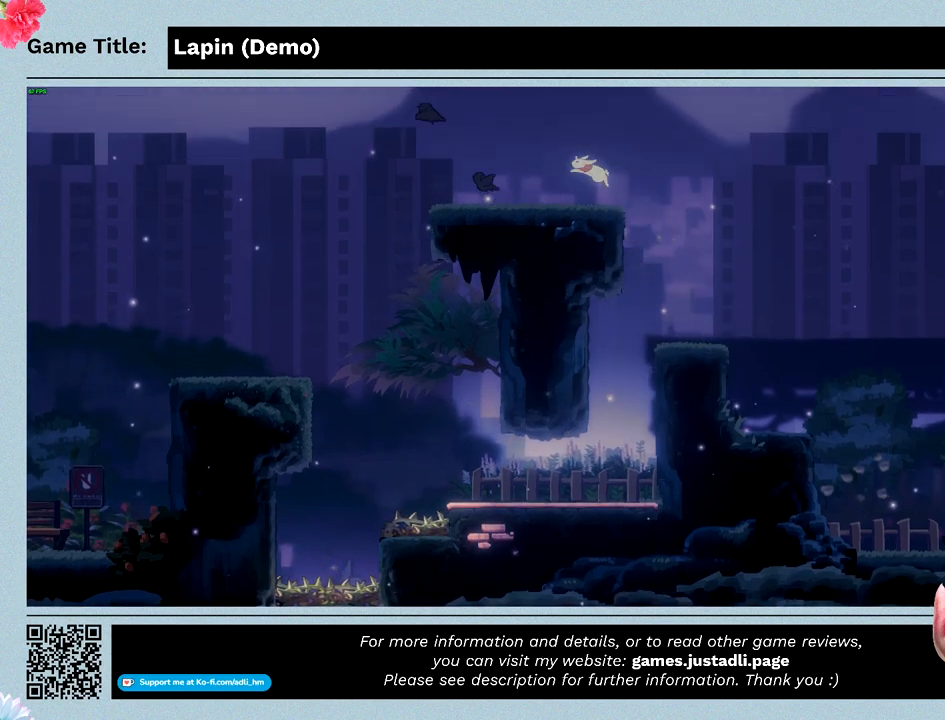
Gameplay with keyboard; each line is a JSON object with the keys held at the frame after it. "events" lists presses ("down") and releases ("up") of "0", "1", "2", "3", "4", "5", "6", "7", "8", "9", "a", "alt", "b", "c", "caps_lock", "ctrl", "d", "down", "e", "escape", "f", "f1", "f2", "f3", "f4", "f5", "f6", "f7", "f8", "g", "h", "i", "j", "k", "l", "left", "m", "n", "o", "p", "q", "r", "return", "right", "s", "shift", "space", "t", "tab", "tilde", "u", "up", "v", "w", "x", "y" and "z" between this image and that frame as [ms after this image, input, new state], when the widget could be followed in between. No other keys are recorded. Mouse input is not recorded.
{"keys": ["left"], "events": [[367, "z", "up"]]}
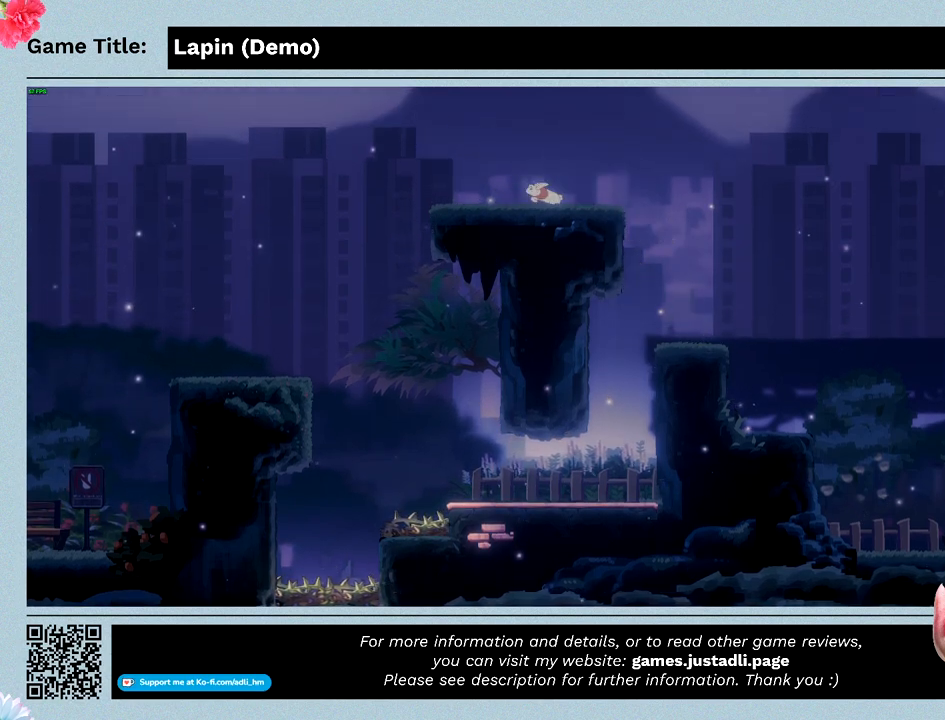
{"keys": ["left"], "events": []}
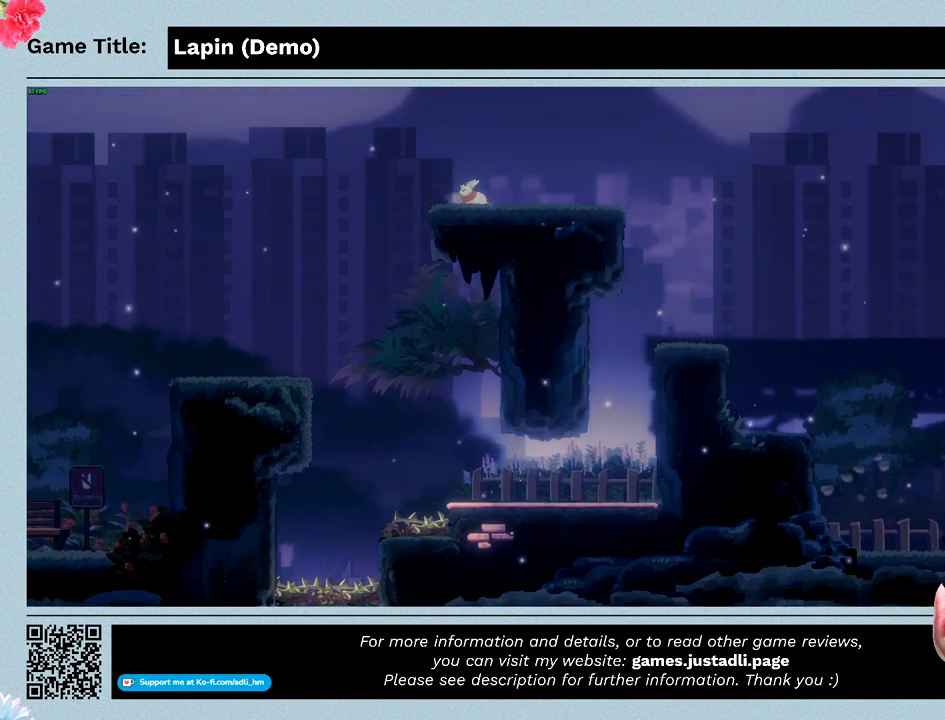
{"keys": ["right"], "events": [[67, "left", "up"], [167, "right", "down"]]}
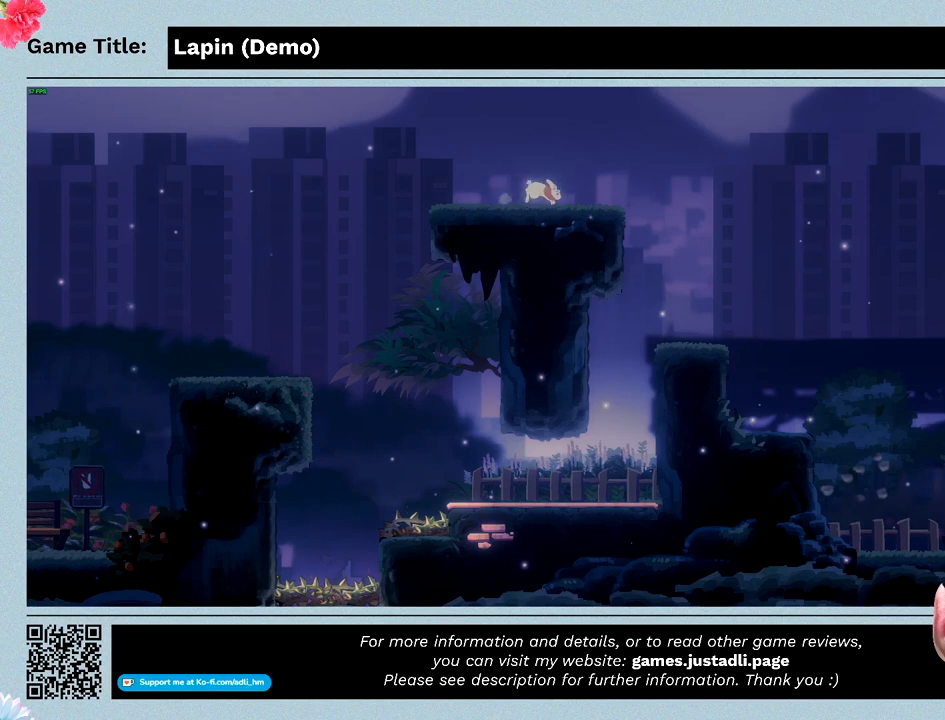
{"keys": ["down"], "events": [[133, "down", "down"], [333, "right", "up"]]}
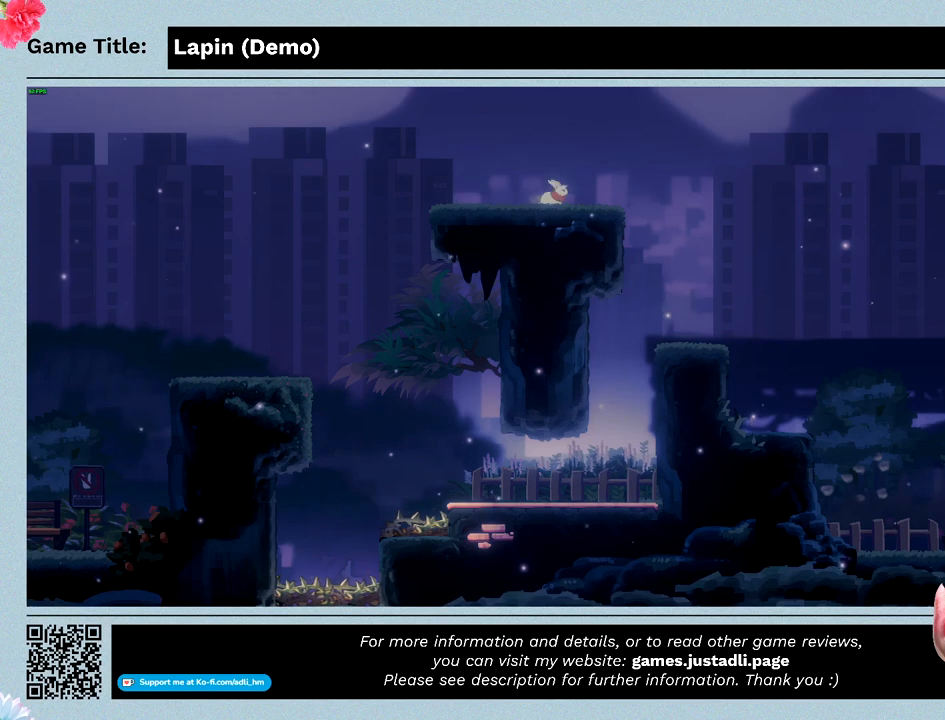
{"keys": ["right", "z"], "events": [[200, "right", "down"], [367, "down", "up"], [467, "z", "down"]]}
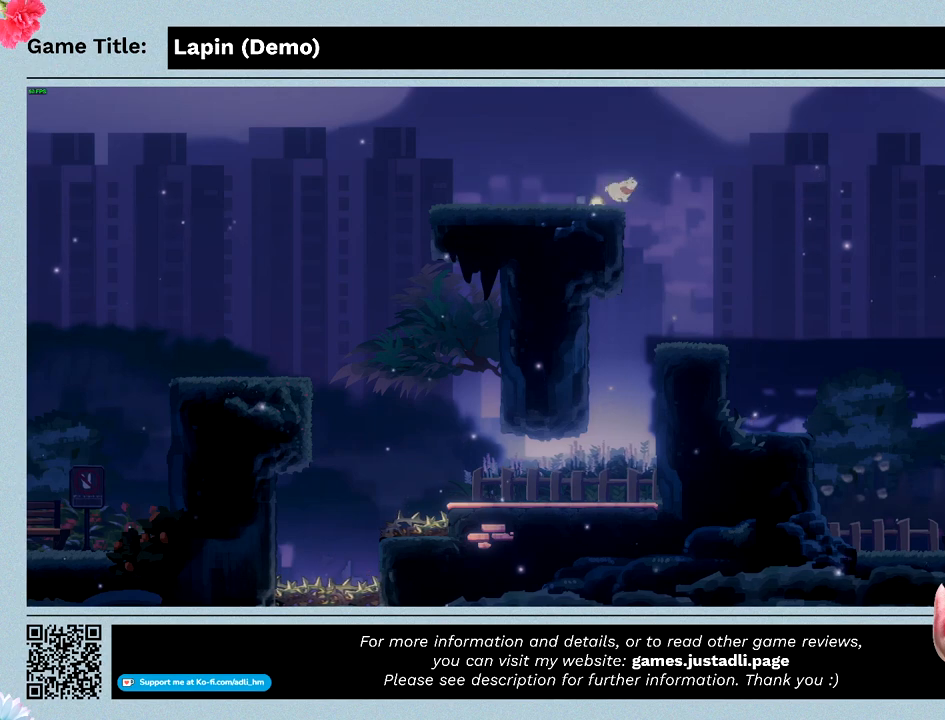
{"keys": ["right", "z"], "events": []}
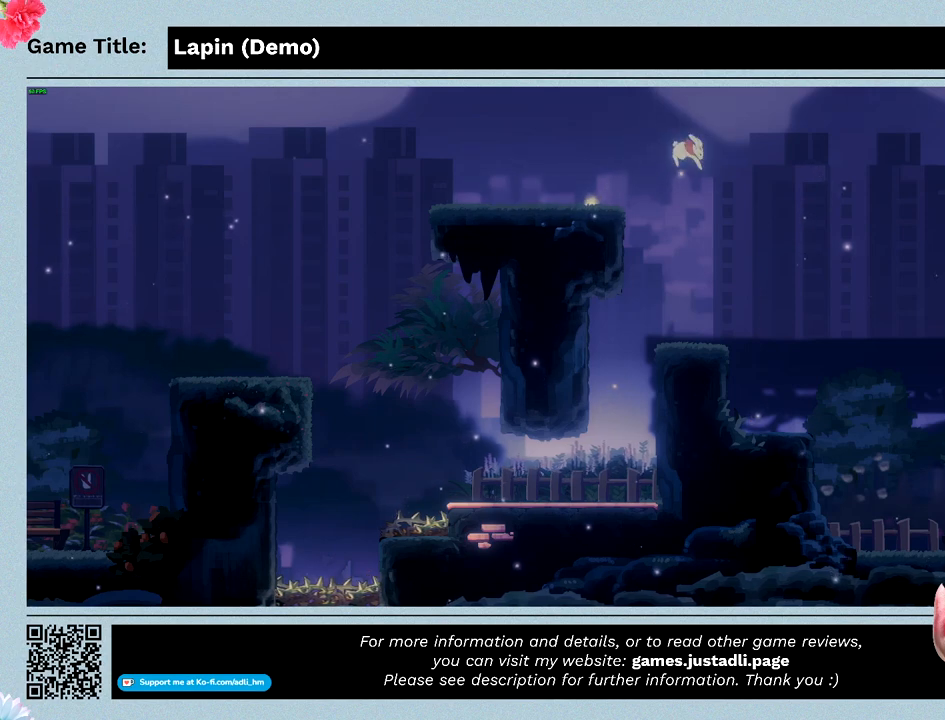
{"keys": [], "events": [[33, "z", "up"], [67, "right", "up"]]}
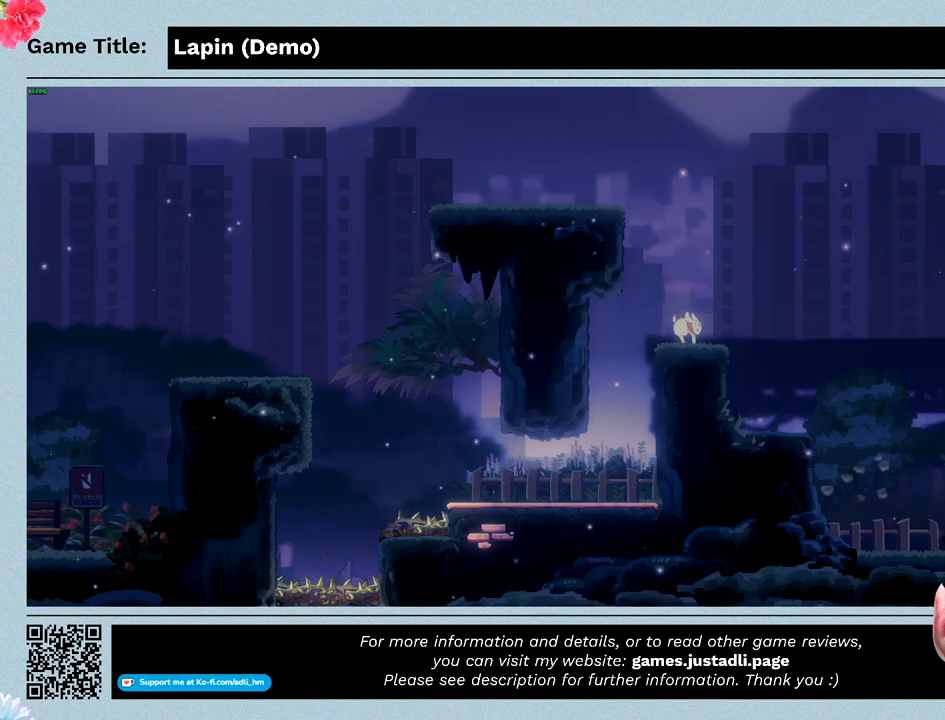
{"keys": [], "events": []}
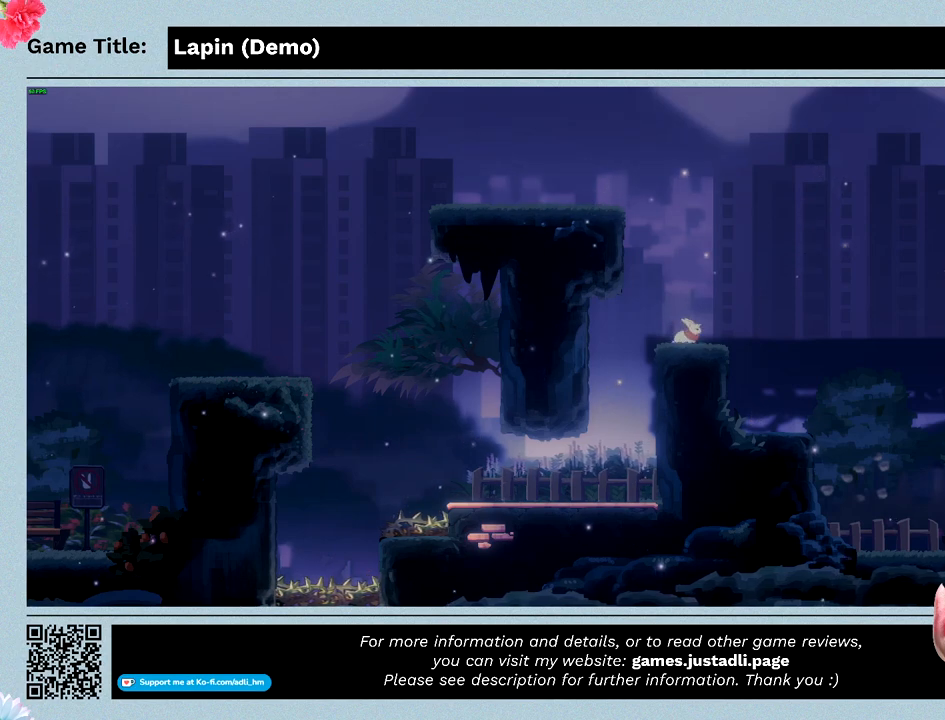
{"keys": ["right"], "events": [[500, "right", "down"]]}
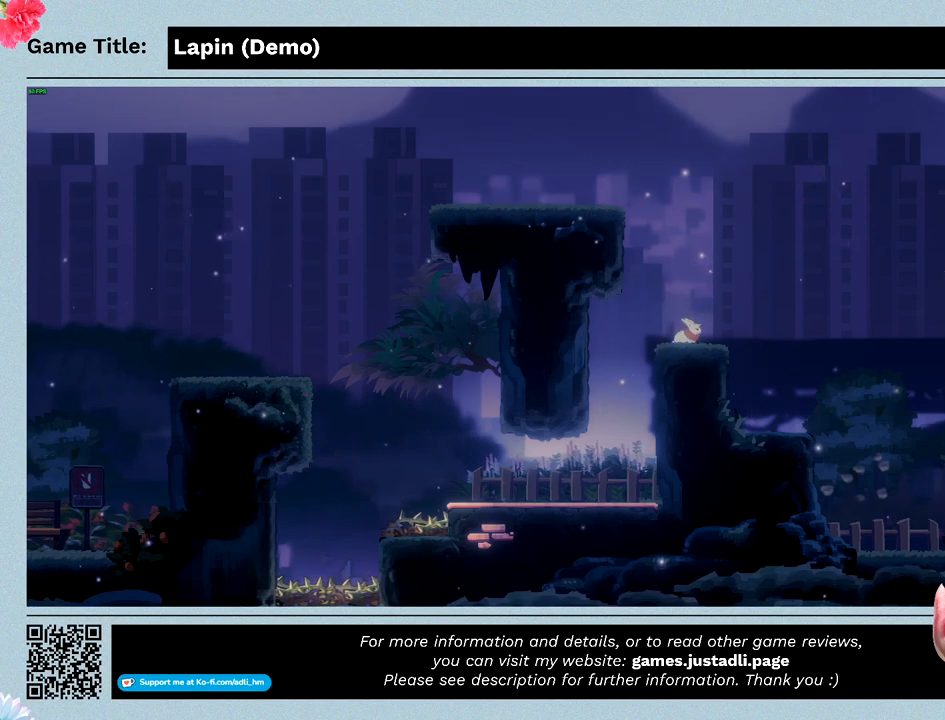
{"keys": ["right", "z"], "events": [[200, "z", "down"]]}
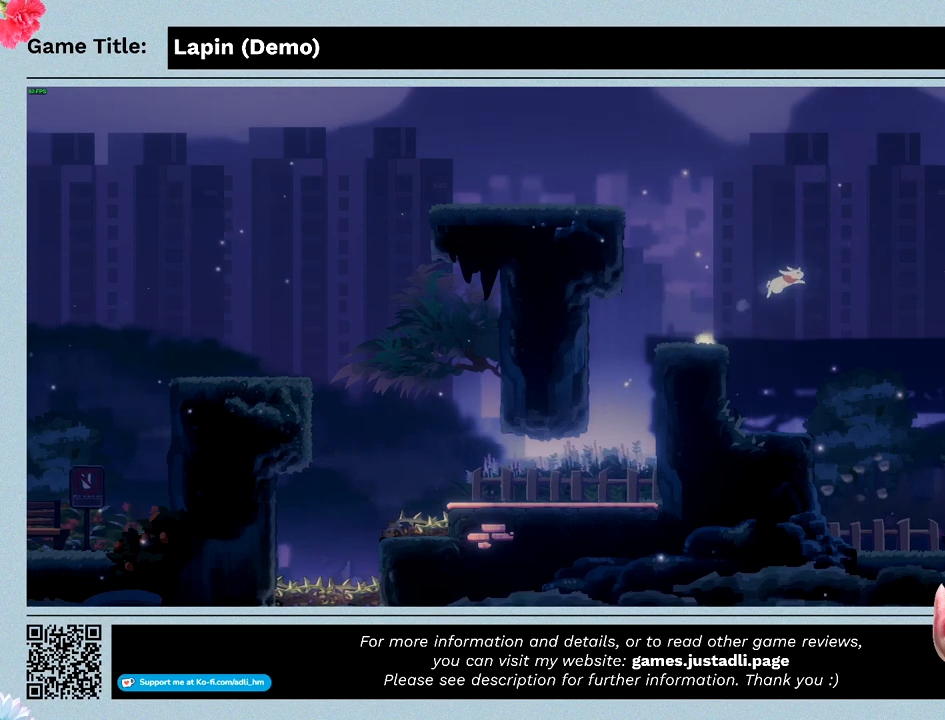
{"keys": ["right"], "events": [[433, "z", "up"]]}
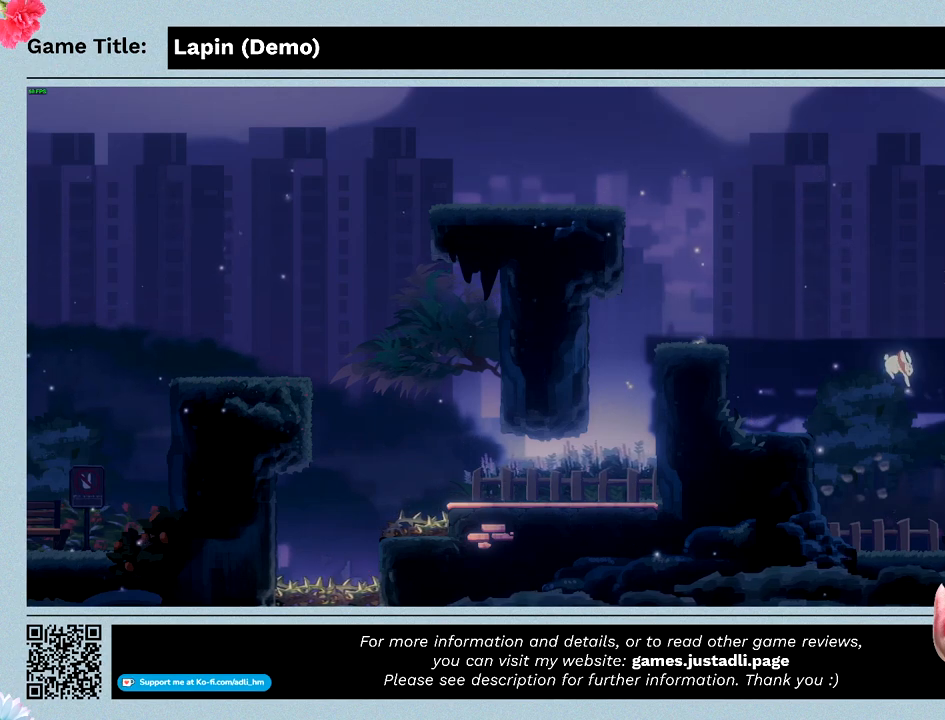
{"keys": ["right"], "events": []}
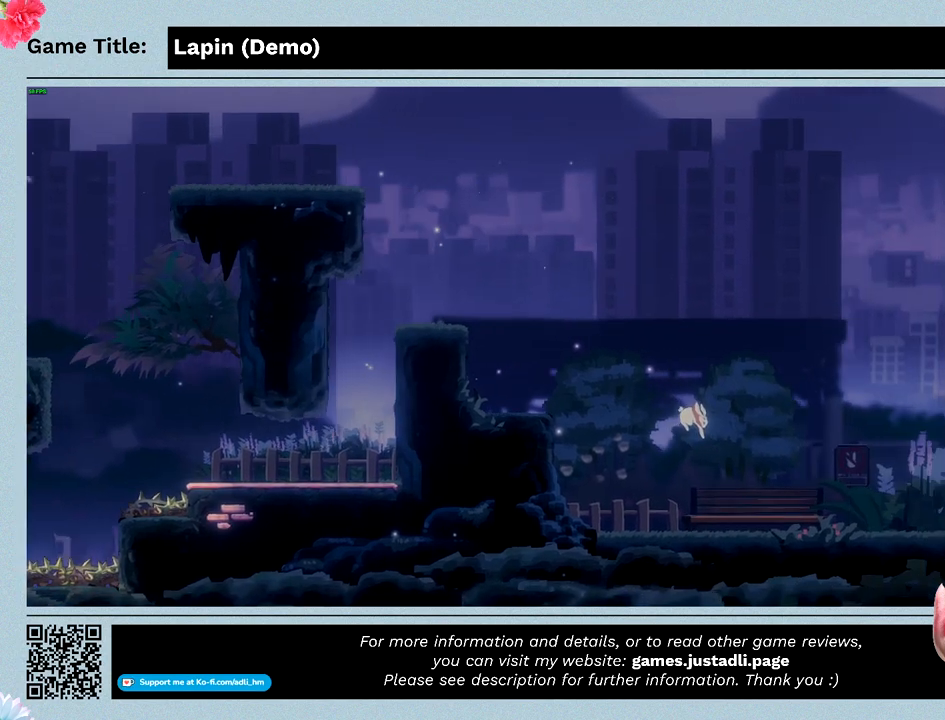
{"keys": ["right"], "events": []}
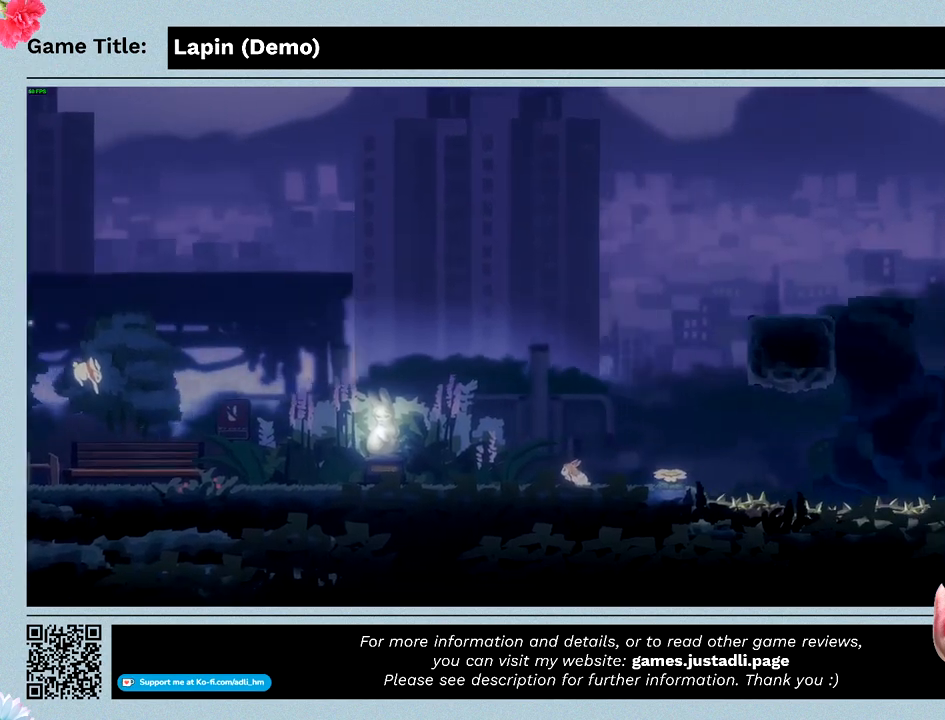
{"keys": [], "events": [[300, "right", "up"]]}
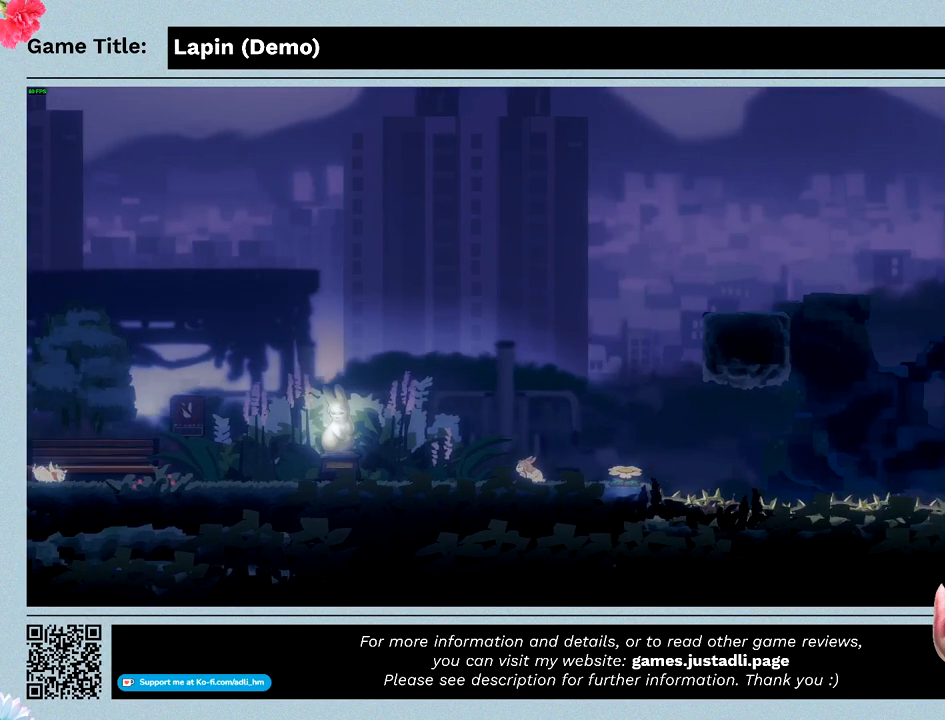
{"keys": ["right"], "events": [[200, "right", "down"]]}
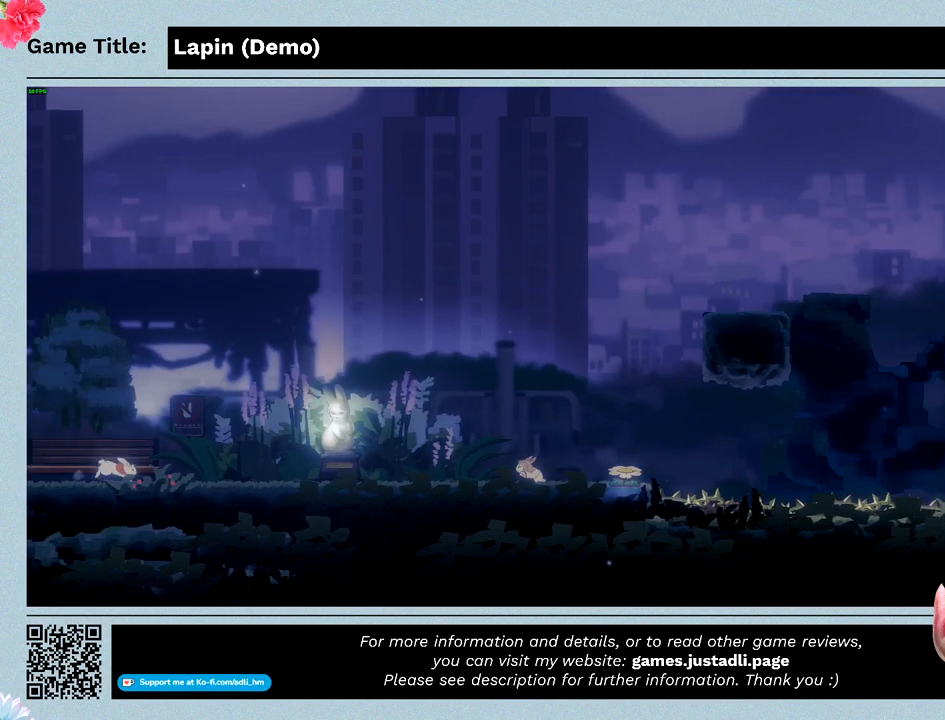
{"keys": ["right"], "events": []}
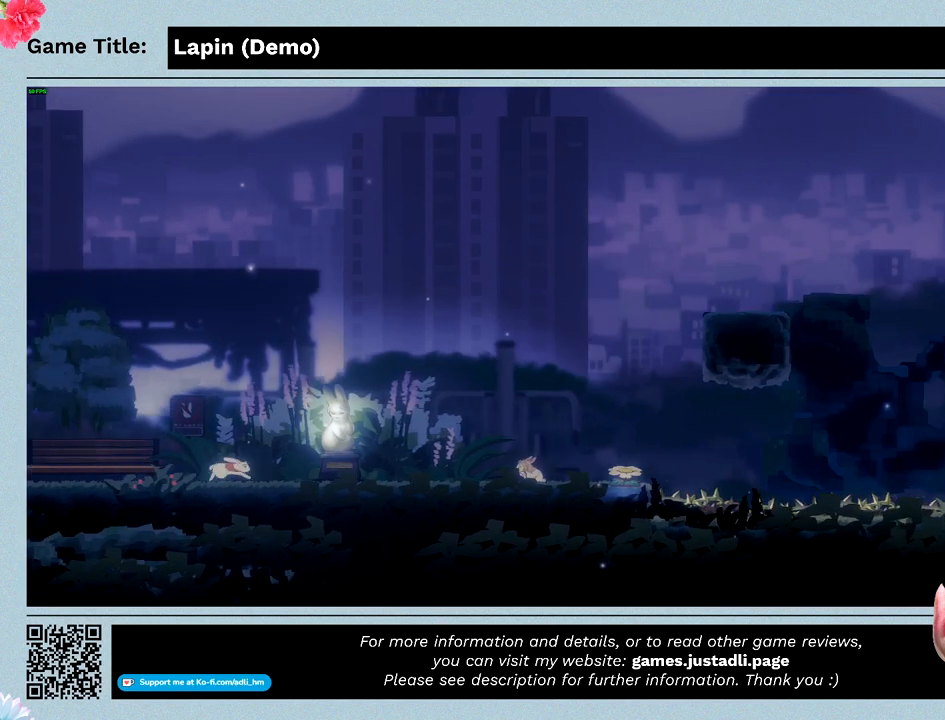
{"keys": ["right"], "events": []}
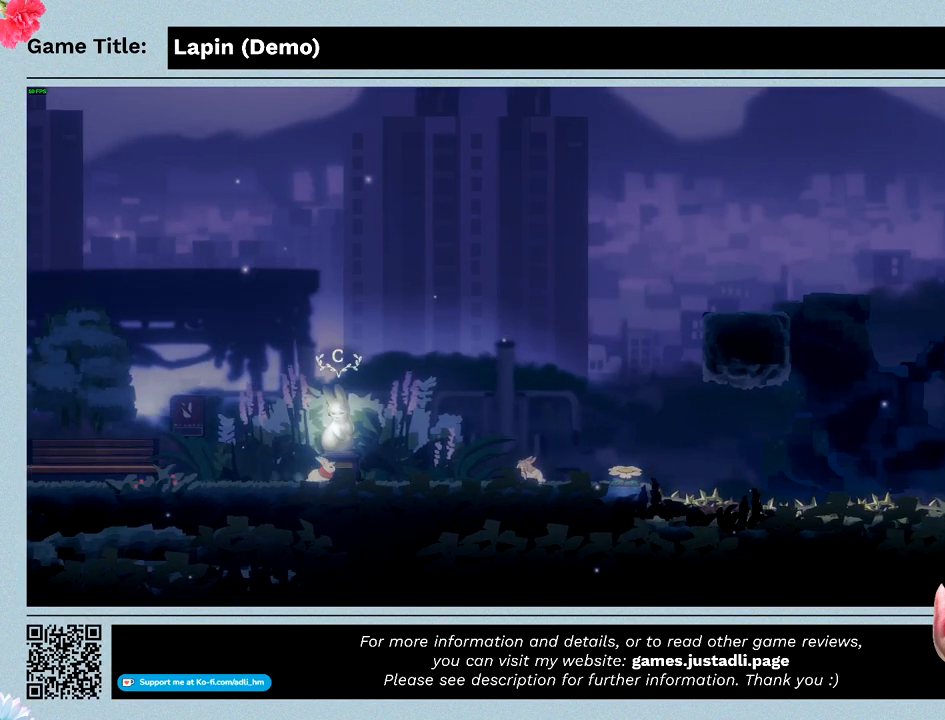
{"keys": ["c"], "events": [[200, "right", "up"], [233, "c", "down"]]}
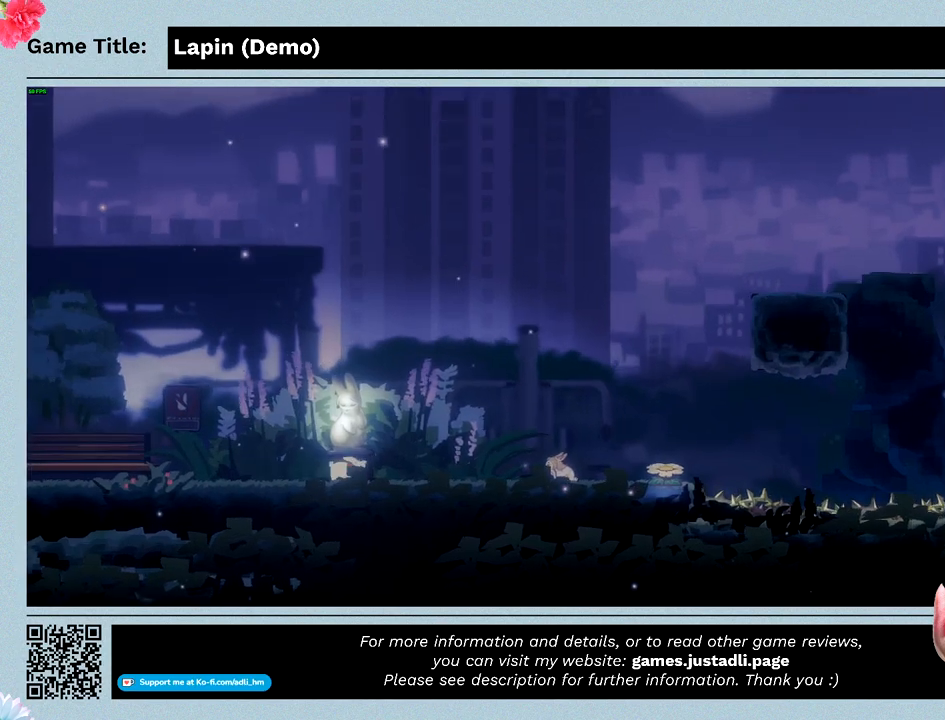
{"keys": [], "events": [[167, "c", "up"]]}
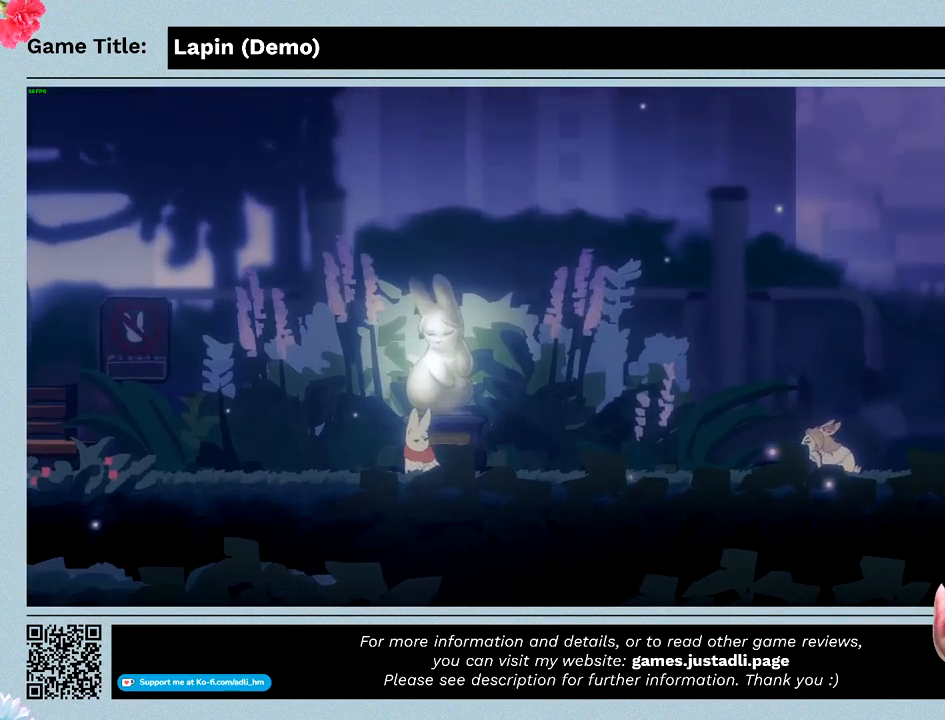
{"keys": [], "events": []}
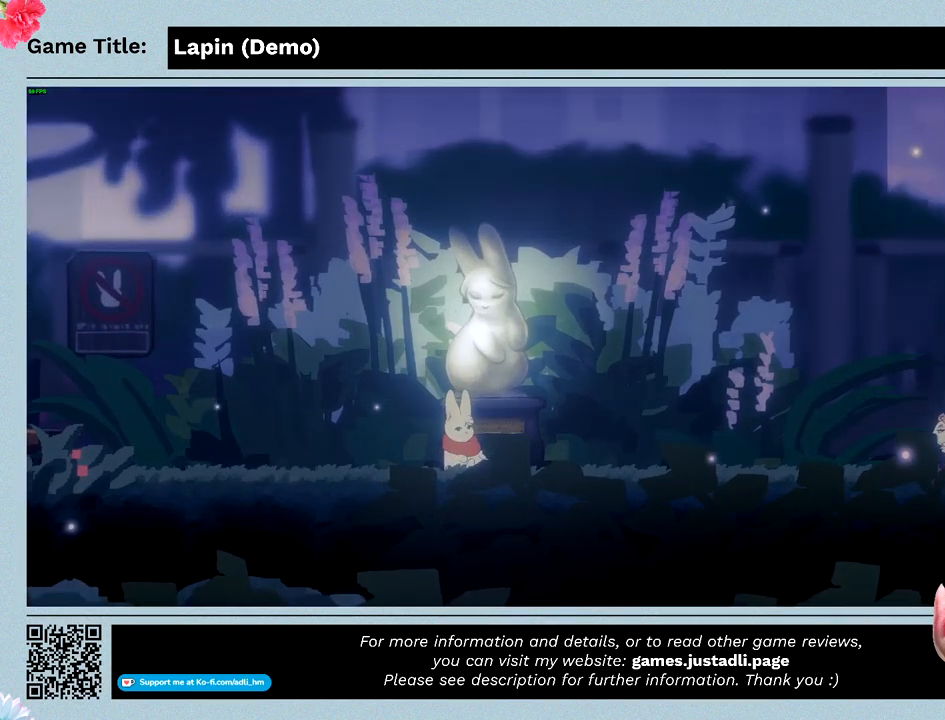
{"keys": [], "events": []}
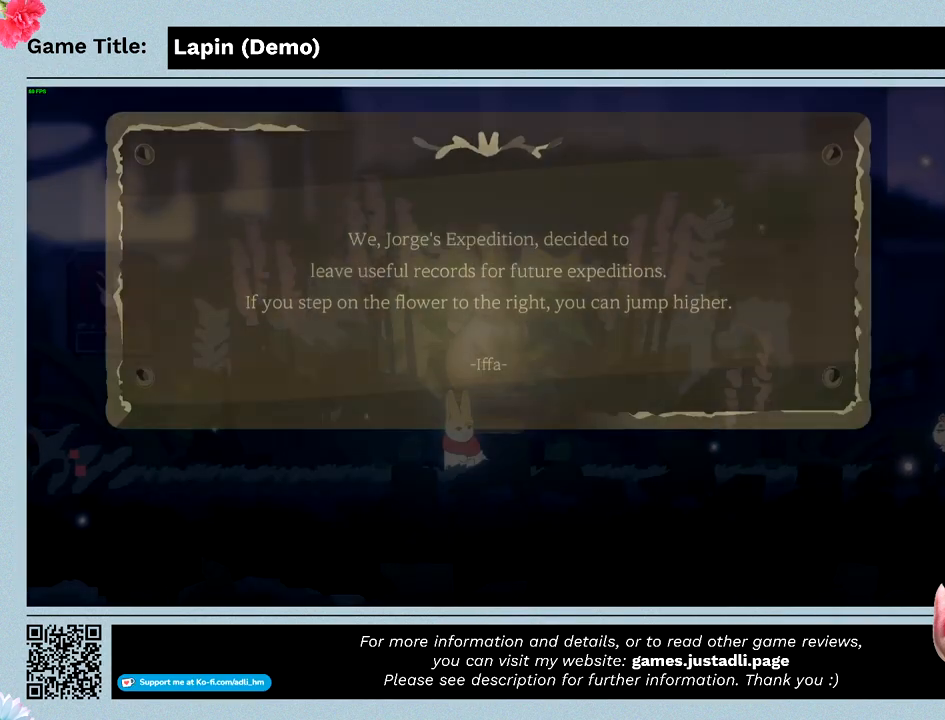
{"keys": [], "events": []}
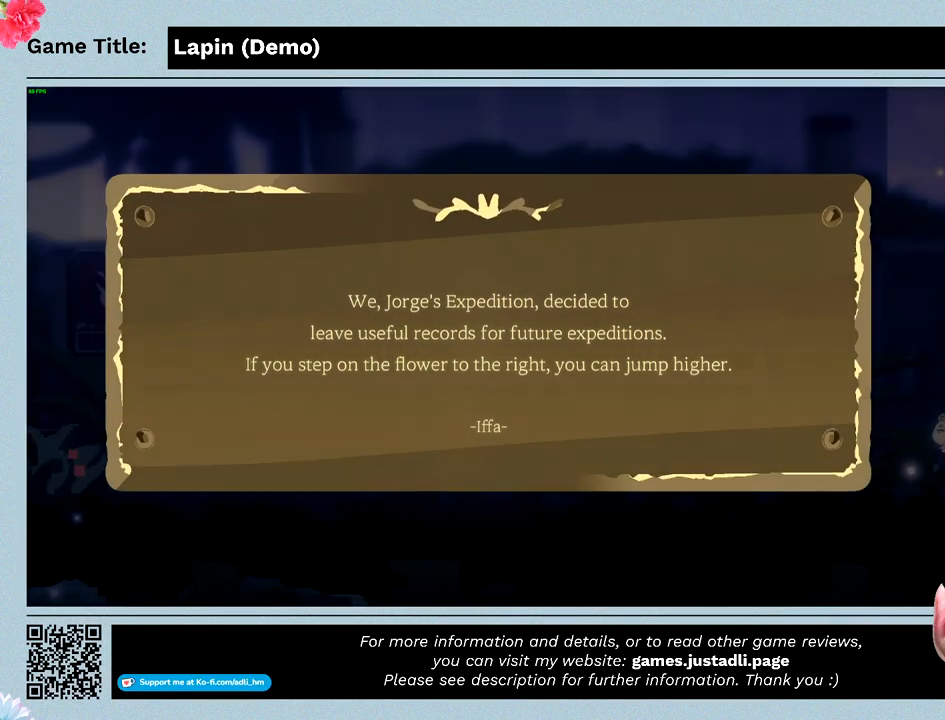
{"keys": [], "events": []}
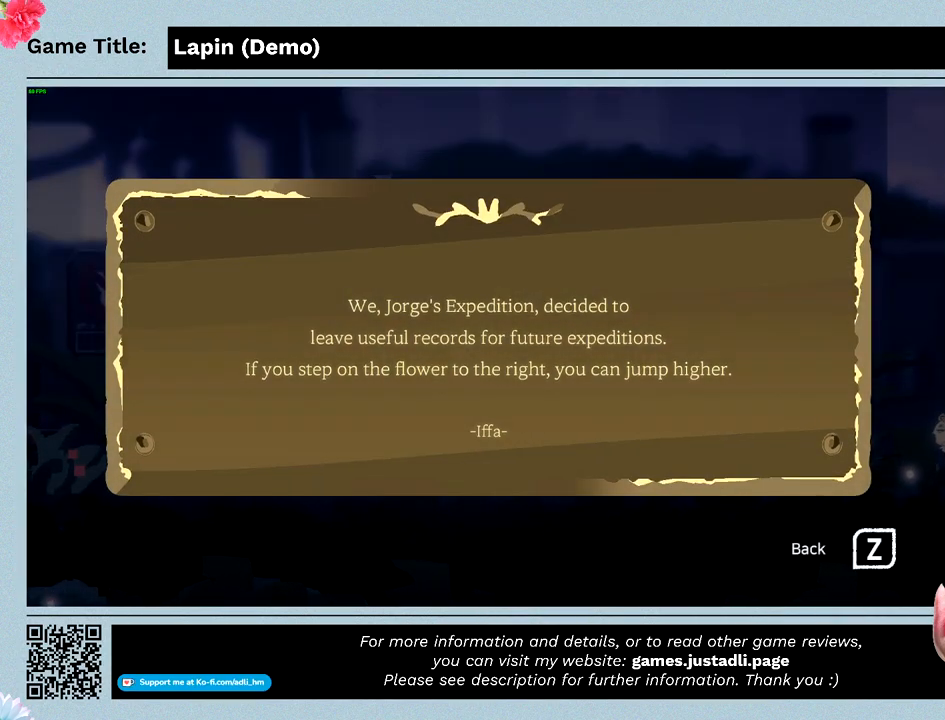
{"keys": [], "events": []}
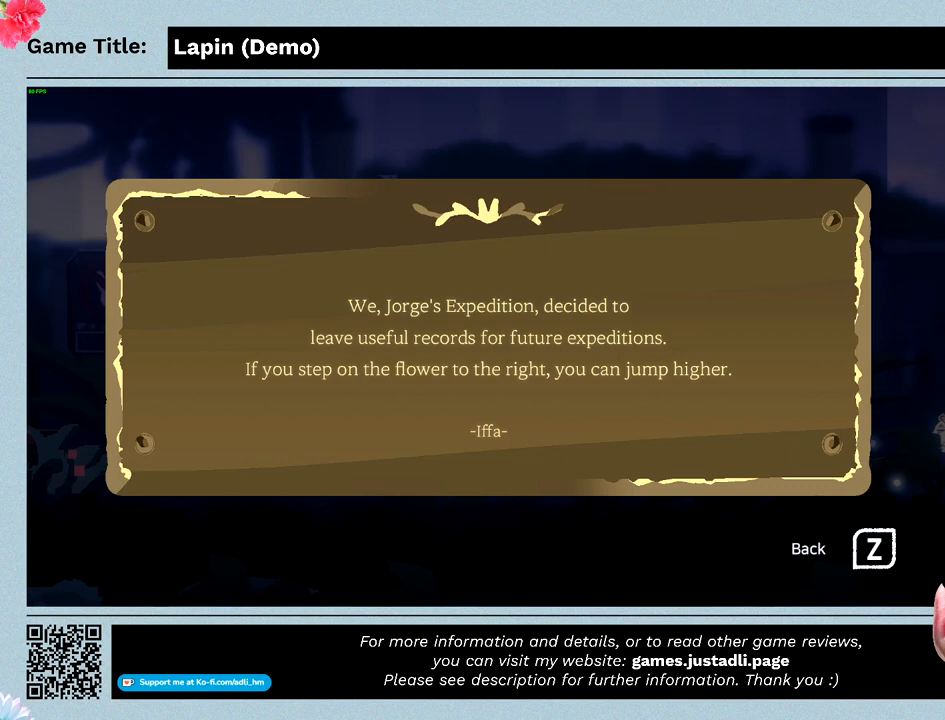
{"keys": [], "events": []}
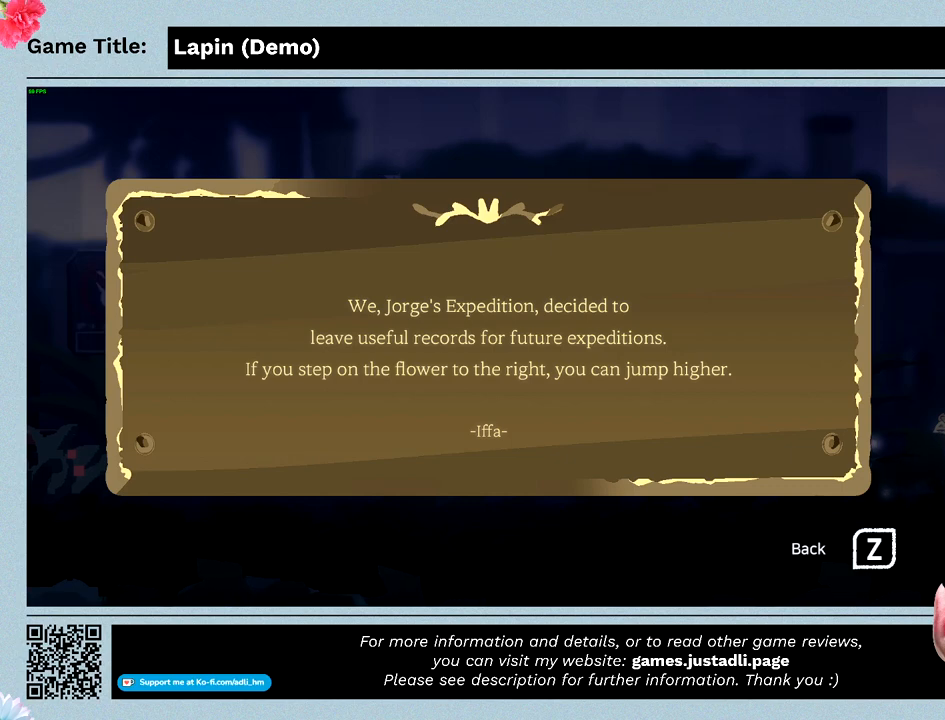
{"keys": [], "events": []}
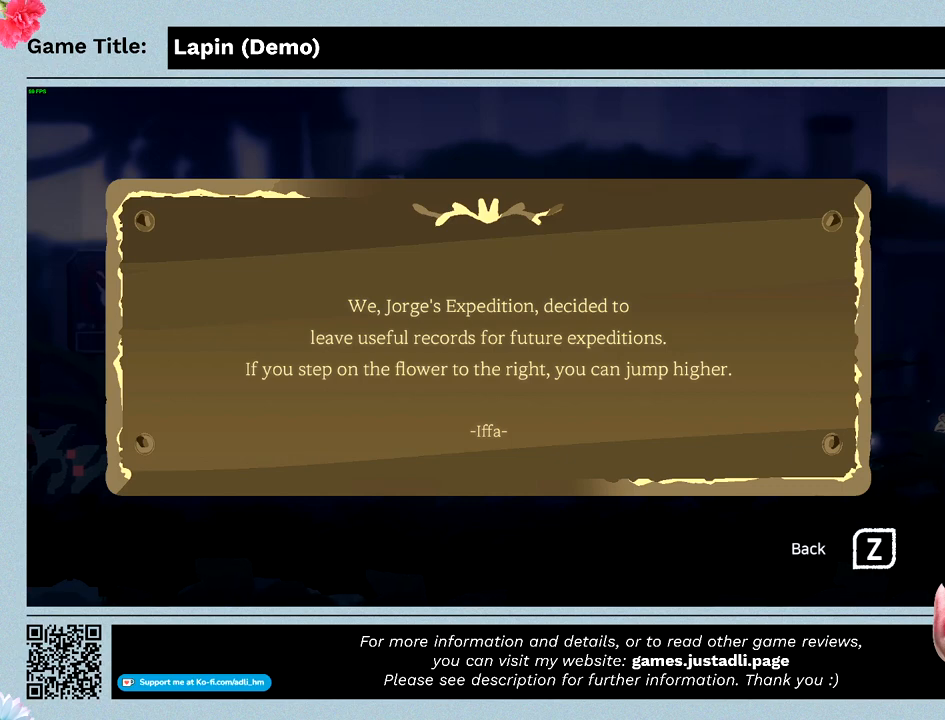
{"keys": [], "events": []}
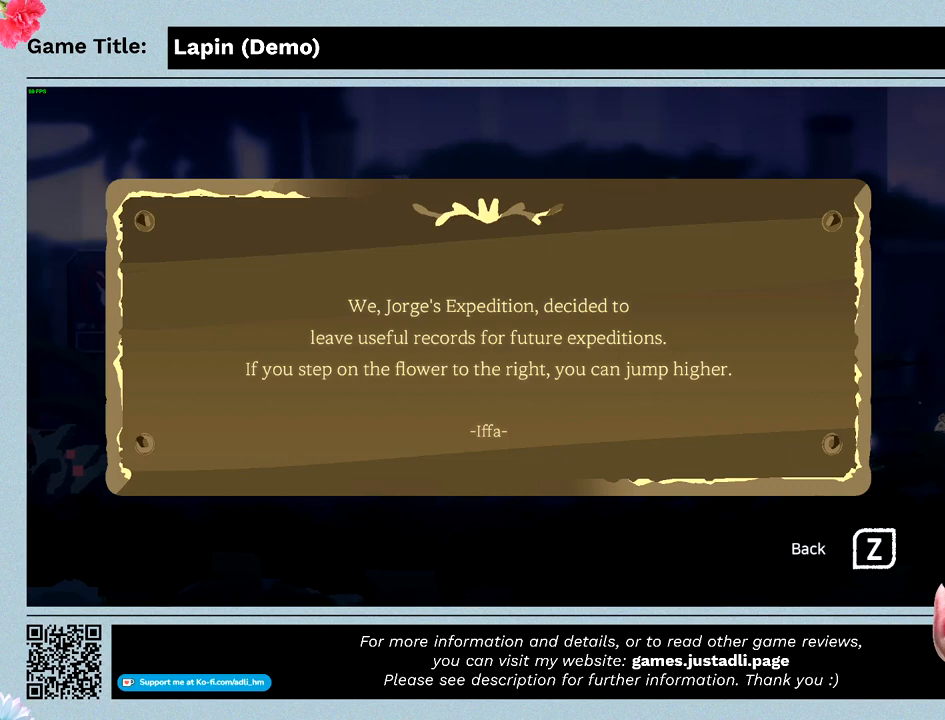
{"keys": ["z"], "events": [[200, "z", "down"]]}
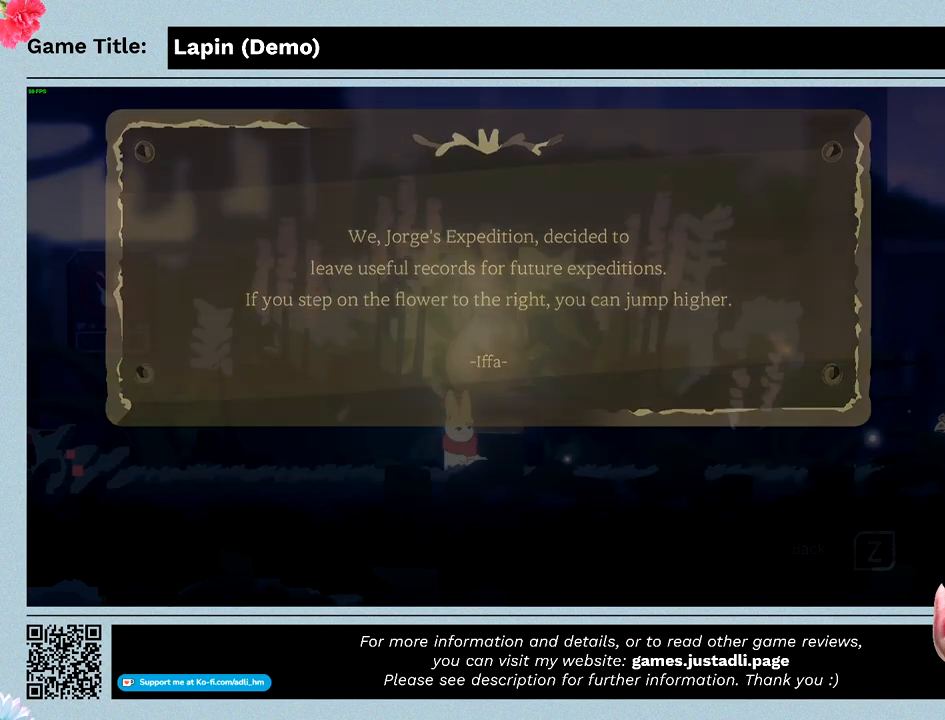
{"keys": [], "events": [[200, "z", "up"]]}
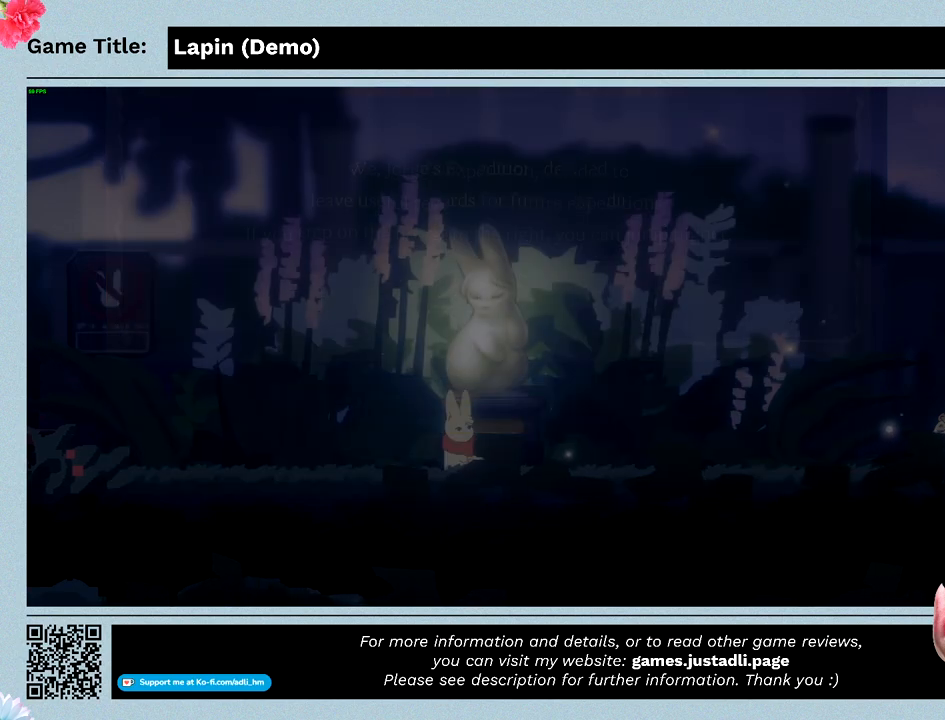
{"keys": [], "events": []}